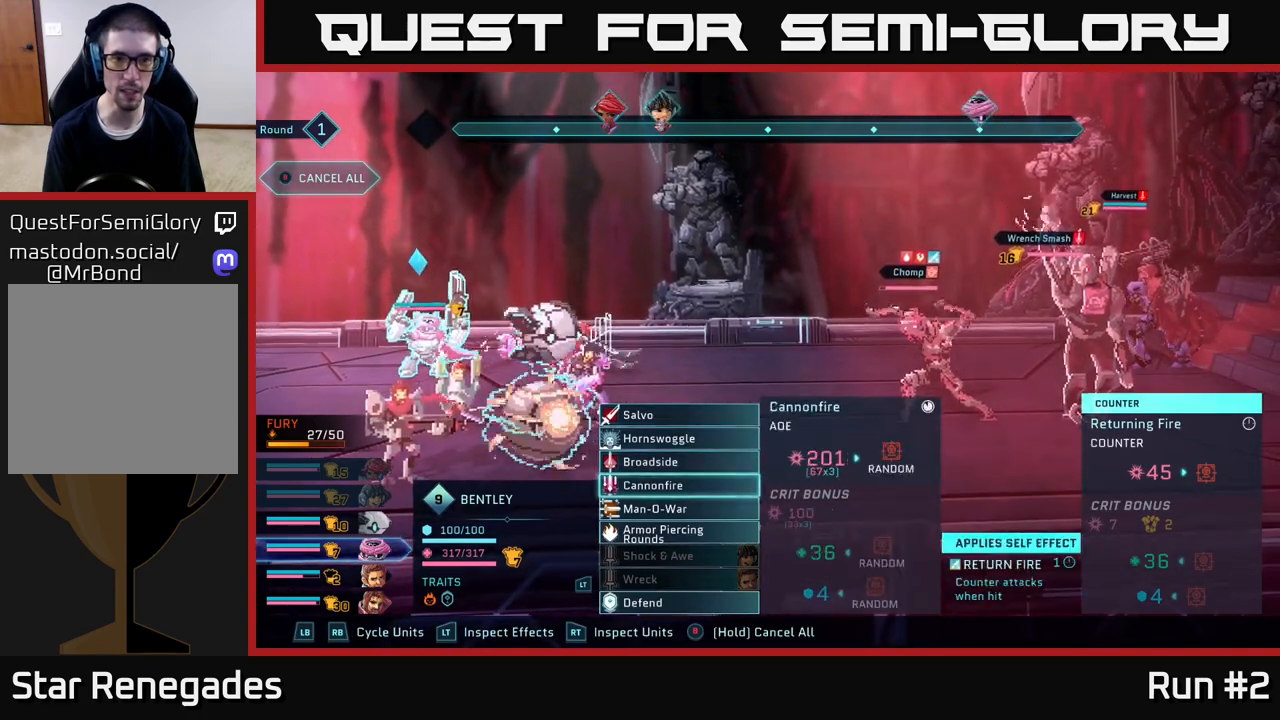
Gameplay with a controller (Xbox layout); each line is a JSON object with the inputs held at the frame after it. "events" lists button and stick changes between this image and that frame as [ms after this image, input, new state], when the widget could be followed in between.
{"buttons": [], "left_stick": "center", "right_stick": "center", "events": []}
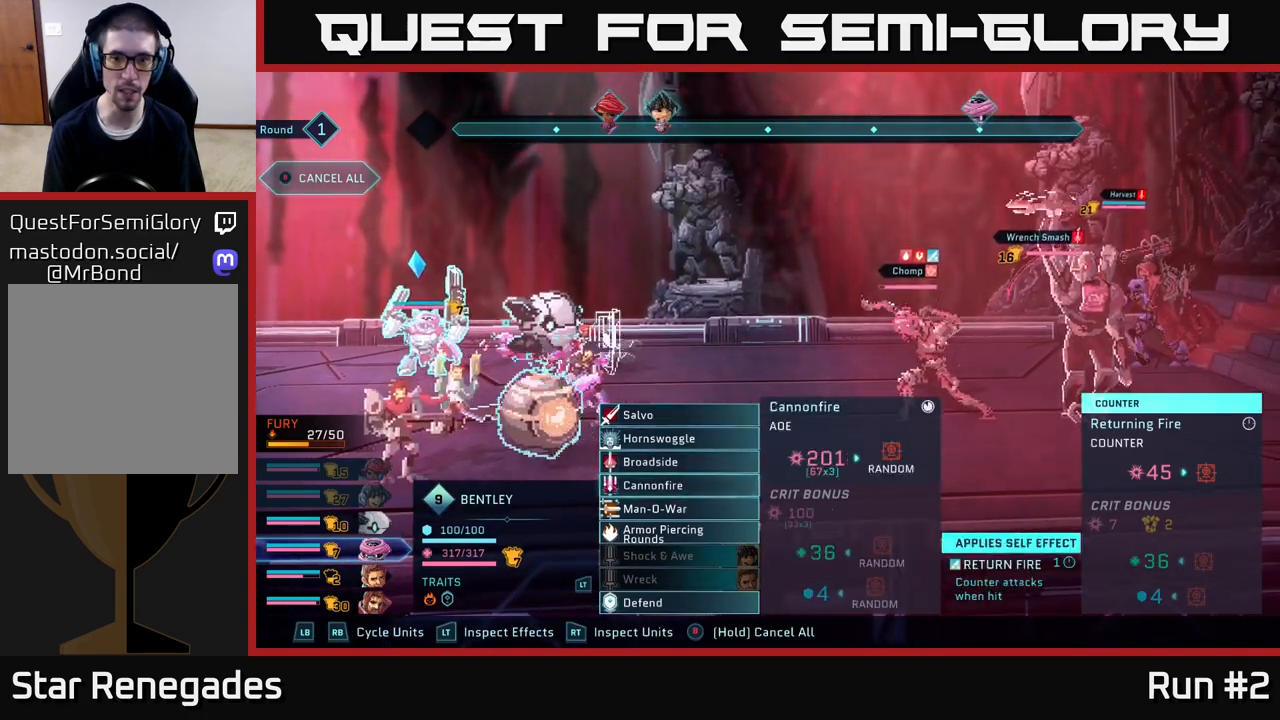
{"buttons": [], "left_stick": "center", "right_stick": "center", "events": []}
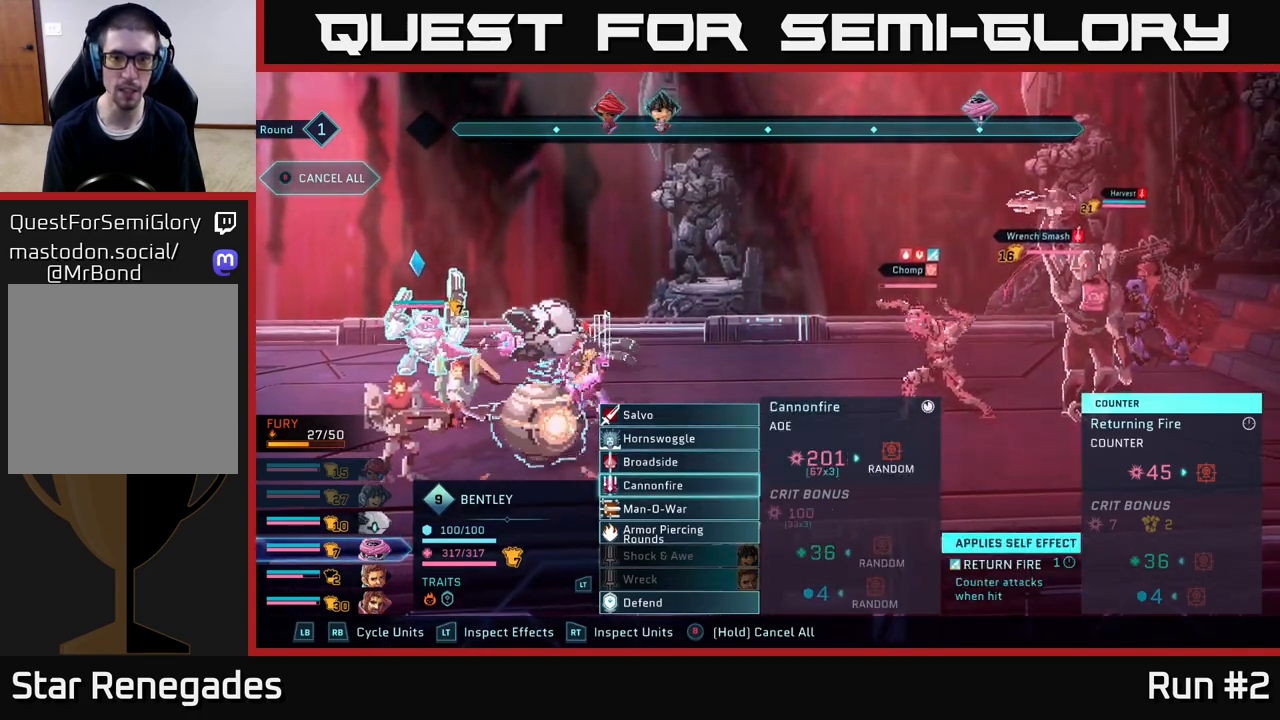
{"buttons": [], "left_stick": "center", "right_stick": "center", "events": [[333, "A", "down"], [450, "A", "up"]]}
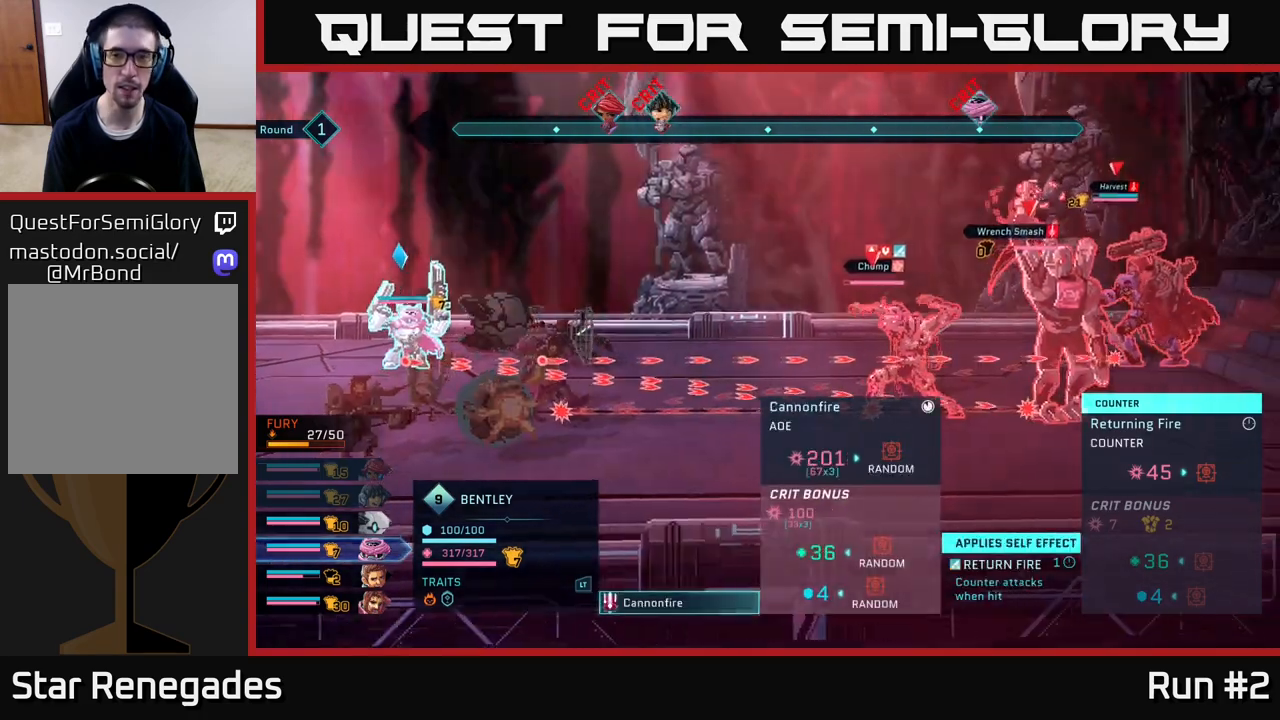
{"buttons": [], "left_stick": "center", "right_stick": "center", "events": []}
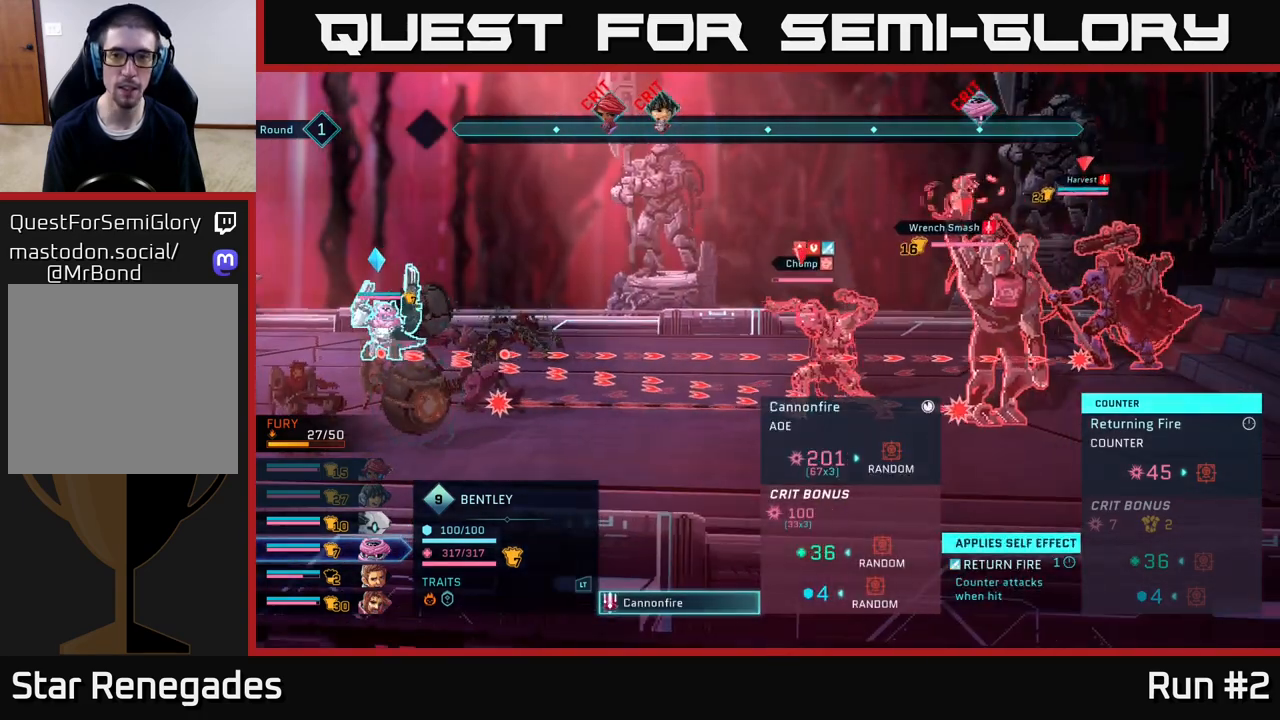
{"buttons": [], "left_stick": "down", "right_stick": "center", "events": [[350, "left_stick", "down"]]}
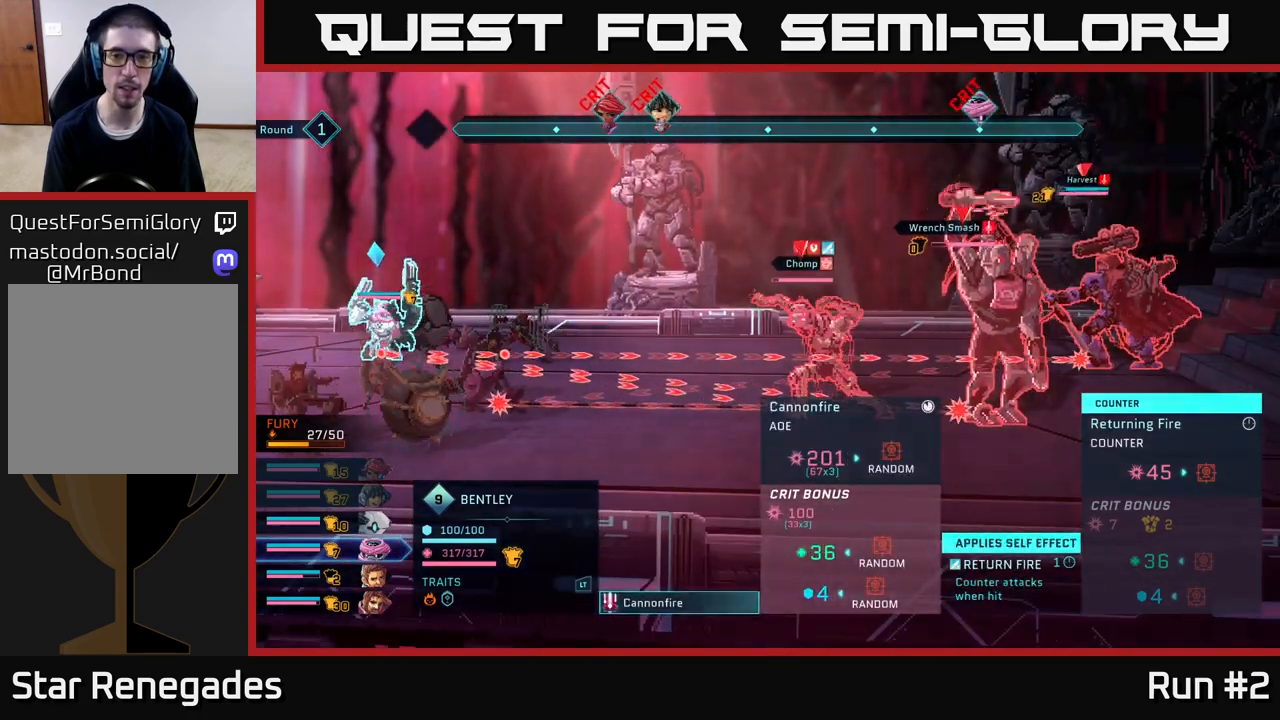
{"buttons": [], "left_stick": "center", "right_stick": "center", "events": [[117, "left_stick", "center"]]}
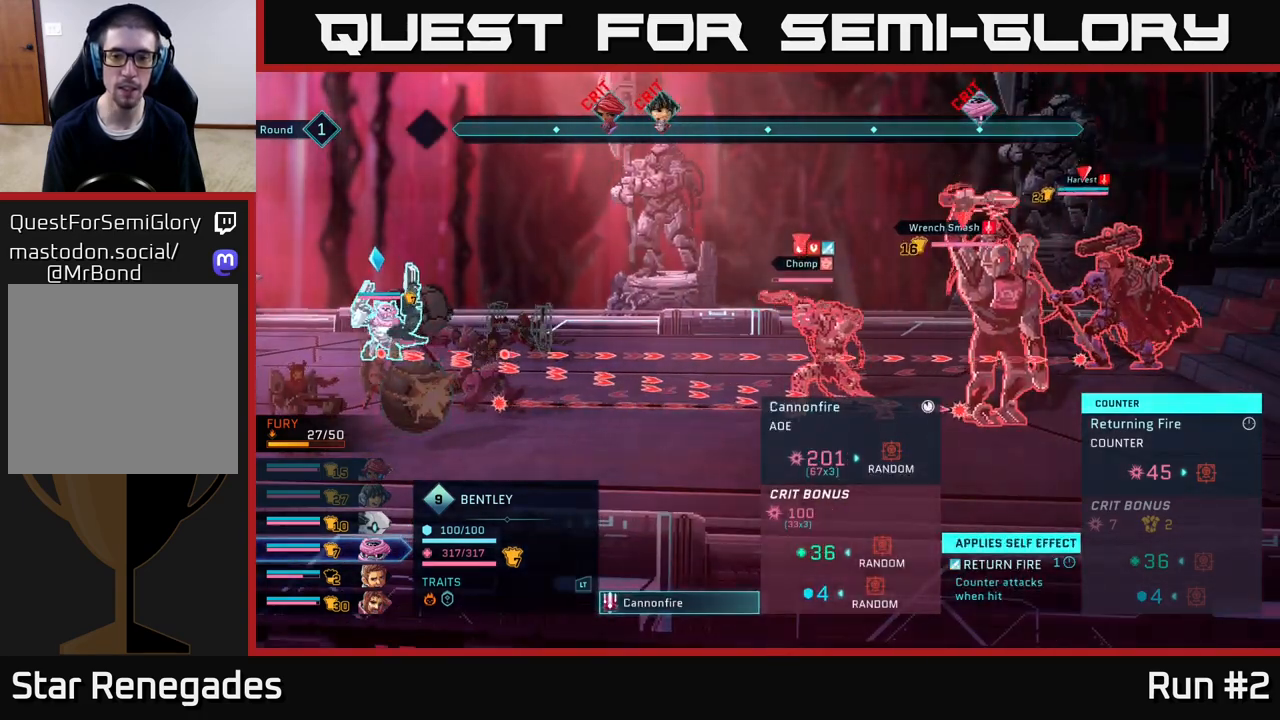
{"buttons": [], "left_stick": "center", "right_stick": "center", "events": [[117, "left_stick", "up"], [383, "left_stick", "center"]]}
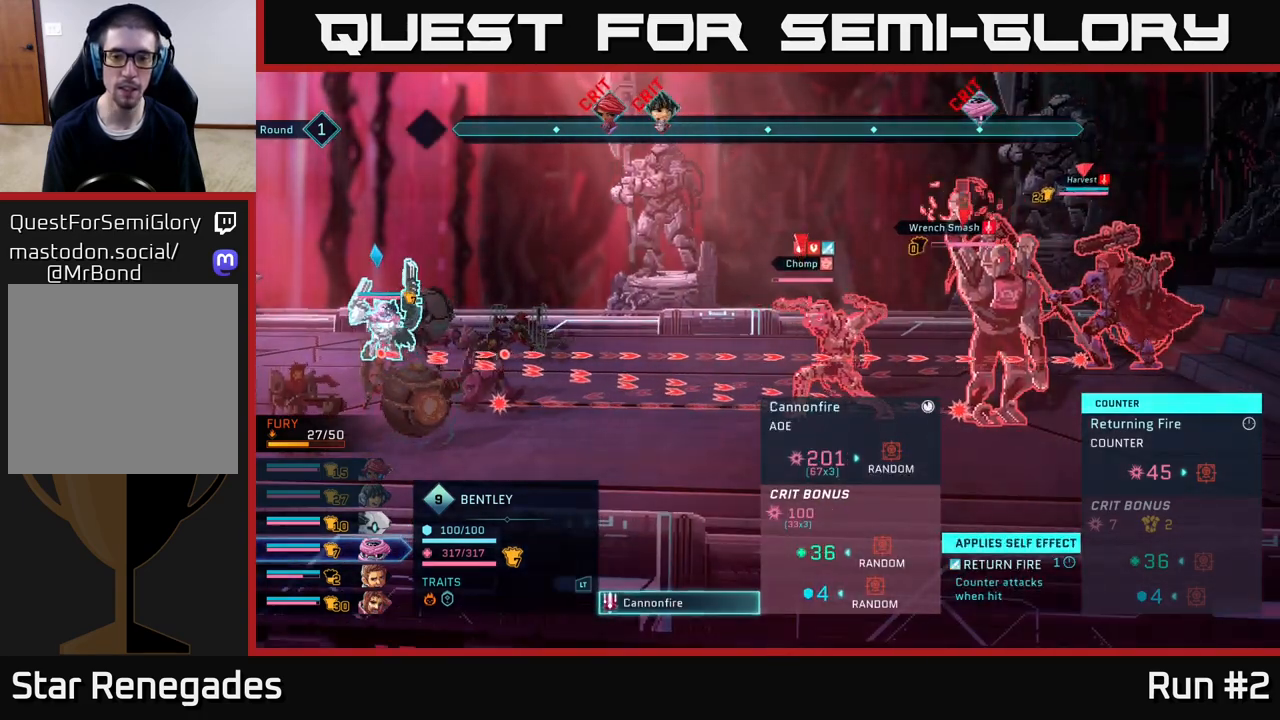
{"buttons": [], "left_stick": "down", "right_stick": "center", "events": [[450, "left_stick", "down"]]}
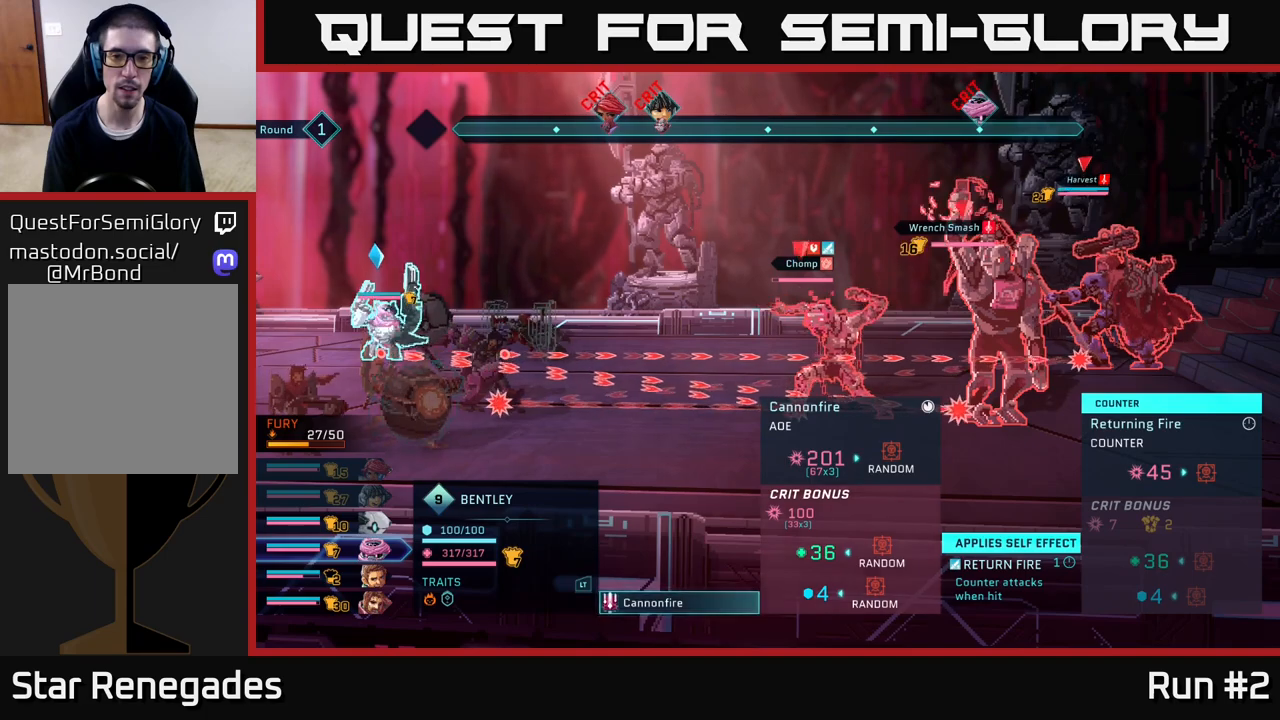
{"buttons": [], "left_stick": "center", "right_stick": "center", "events": [[200, "left_stick", "center"]]}
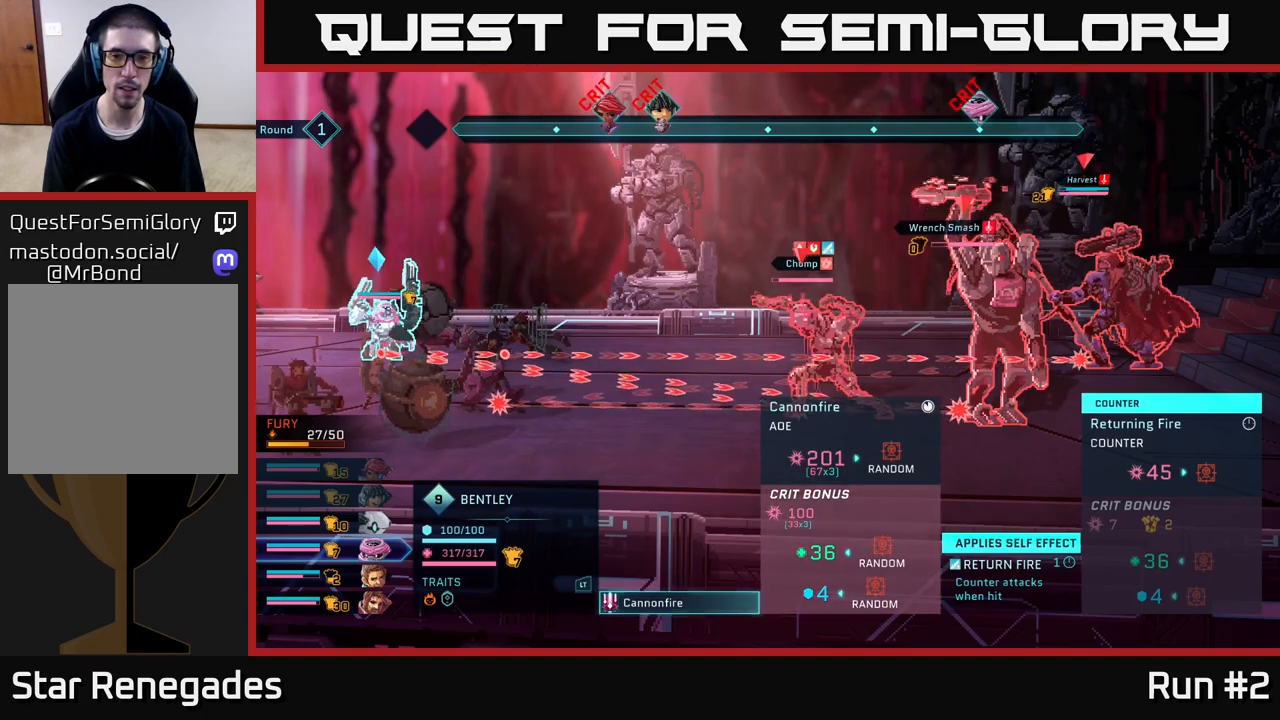
{"buttons": [], "left_stick": "center", "right_stick": "center", "events": []}
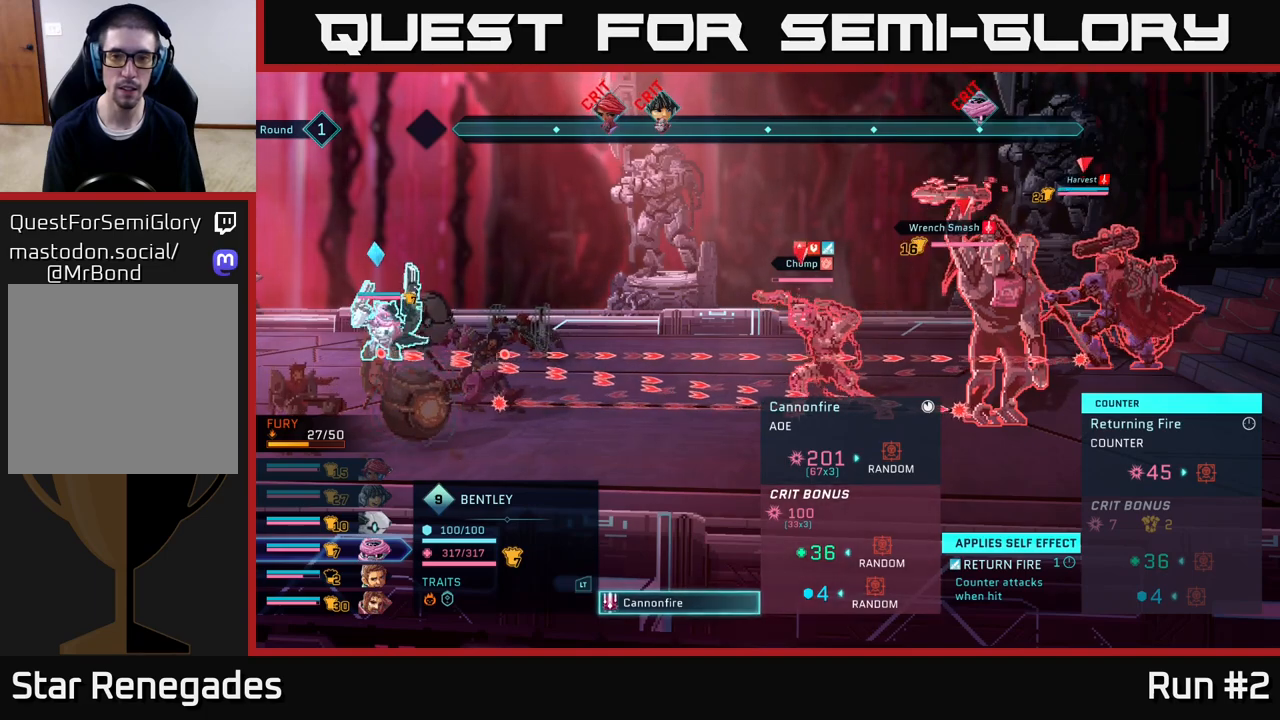
{"buttons": [], "left_stick": "center", "right_stick": "center", "events": []}
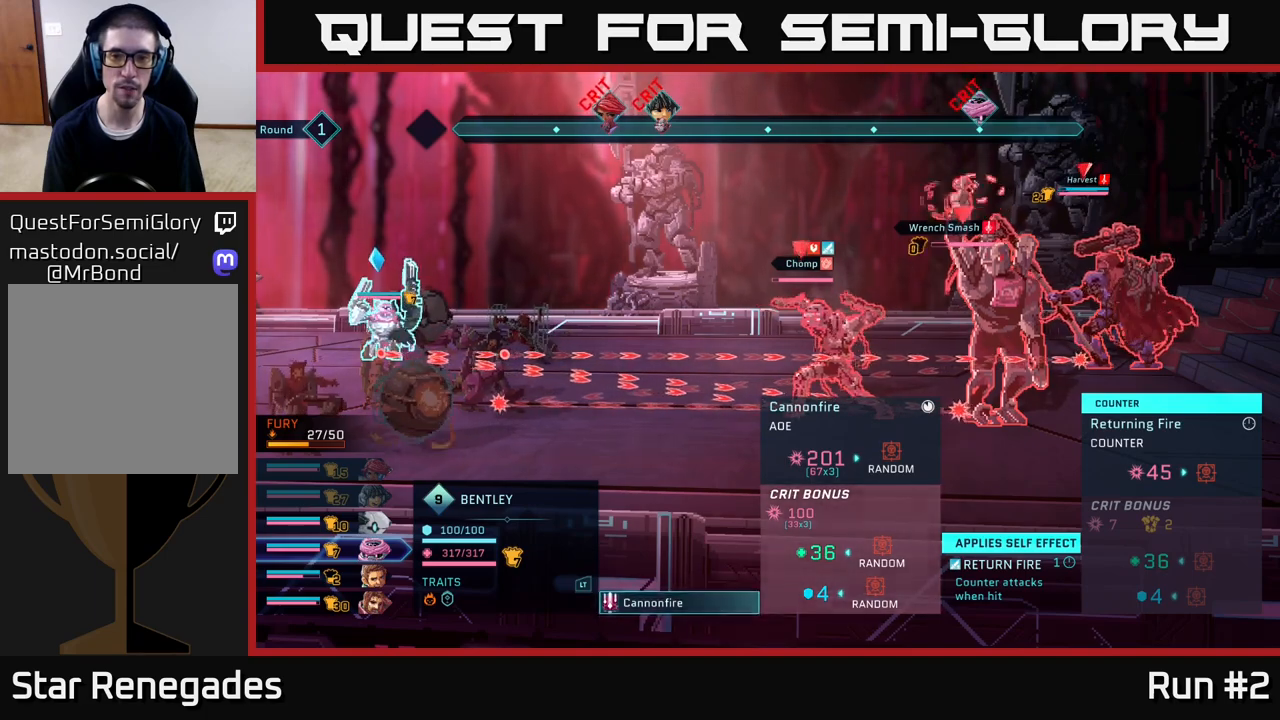
{"buttons": [], "left_stick": "center", "right_stick": "center", "events": []}
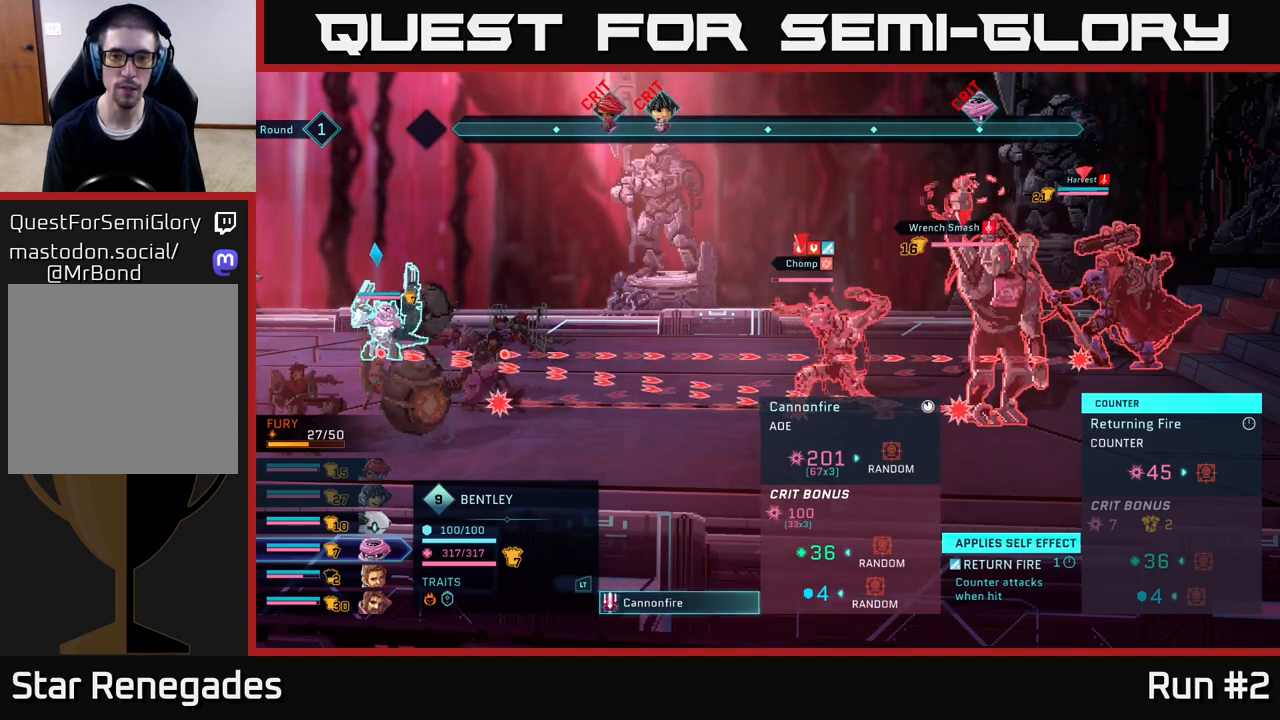
{"buttons": [], "left_stick": "center", "right_stick": "center", "events": []}
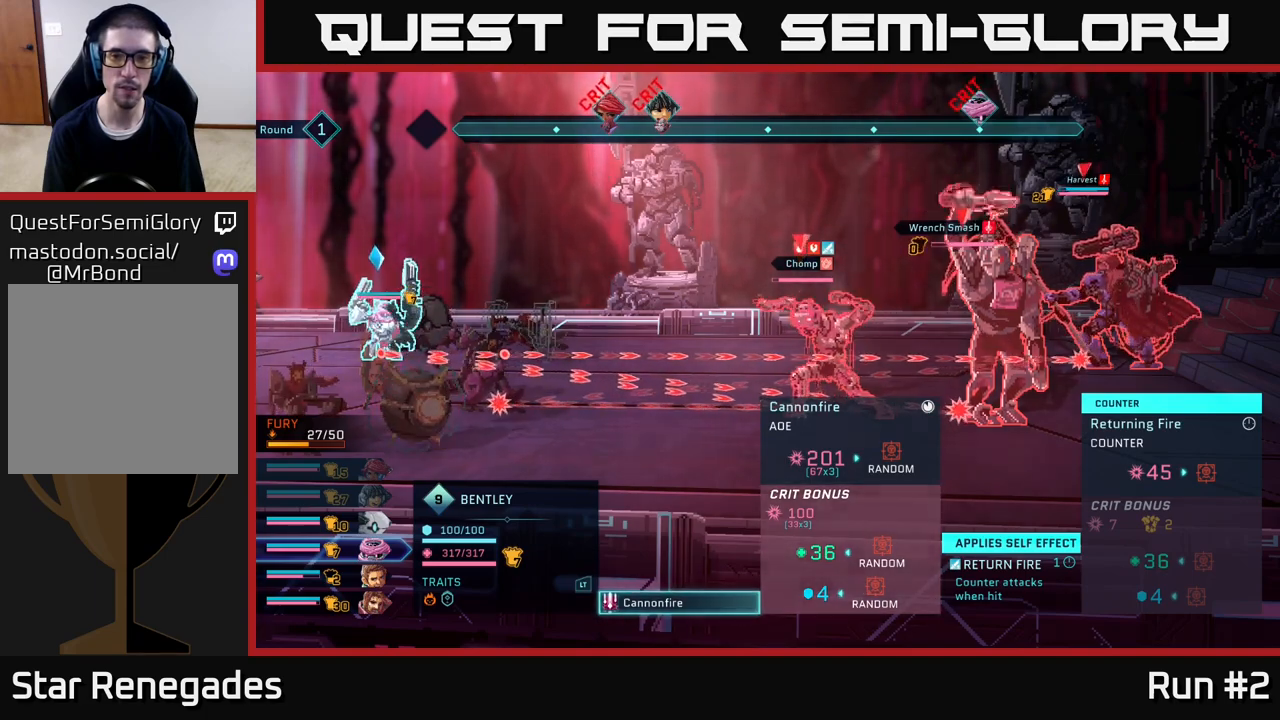
{"buttons": [], "left_stick": "center", "right_stick": "center", "events": []}
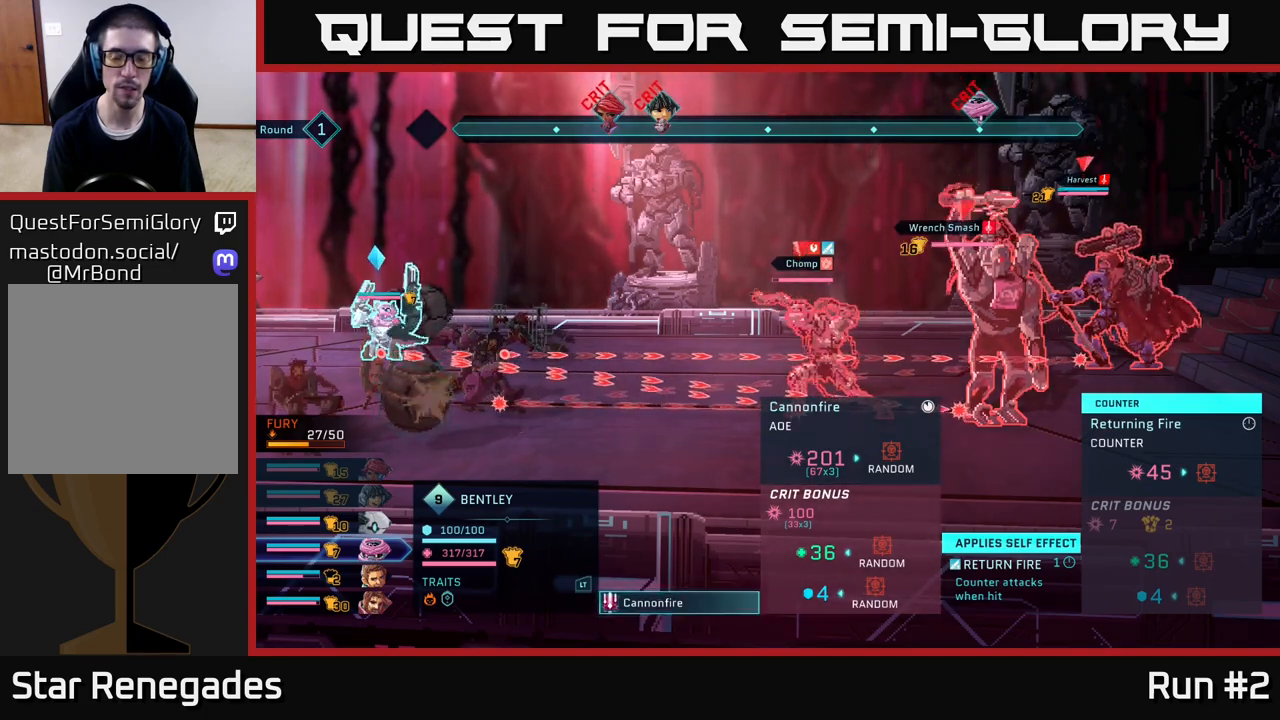
{"buttons": [], "left_stick": "center", "right_stick": "center", "events": []}
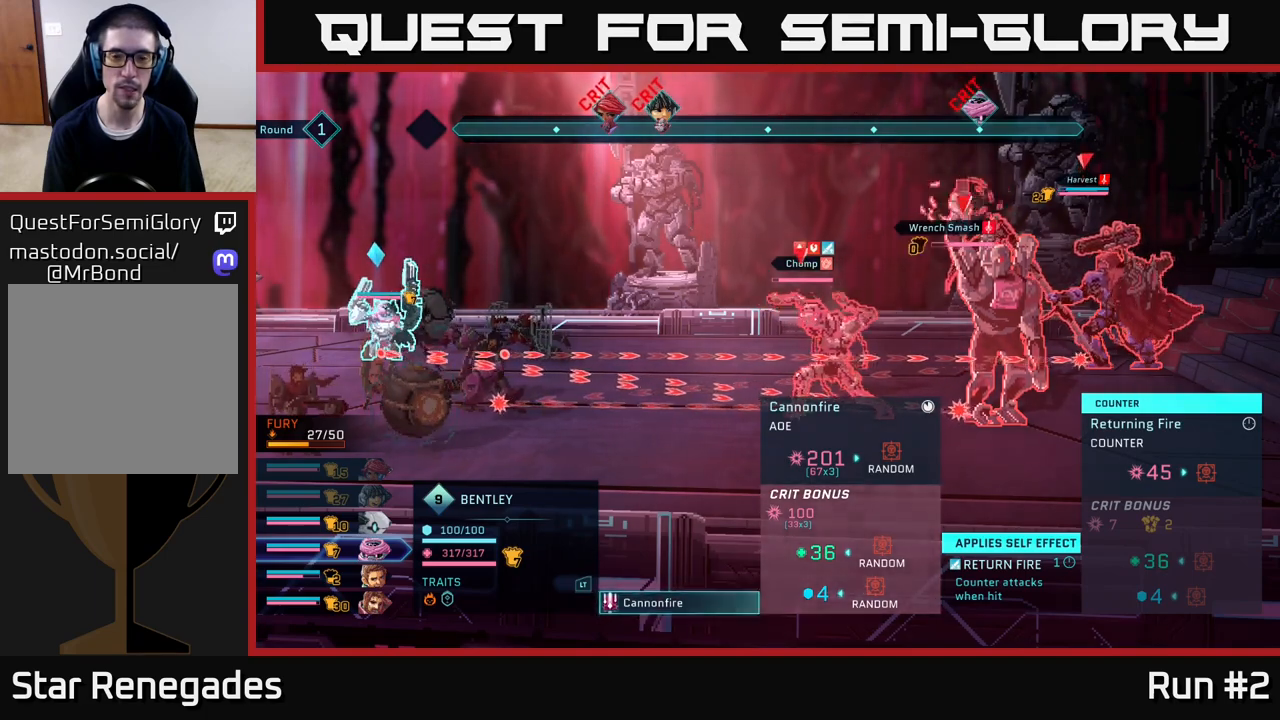
{"buttons": ["B"], "left_stick": "center", "right_stick": "center", "events": [[467, "B", "down"]]}
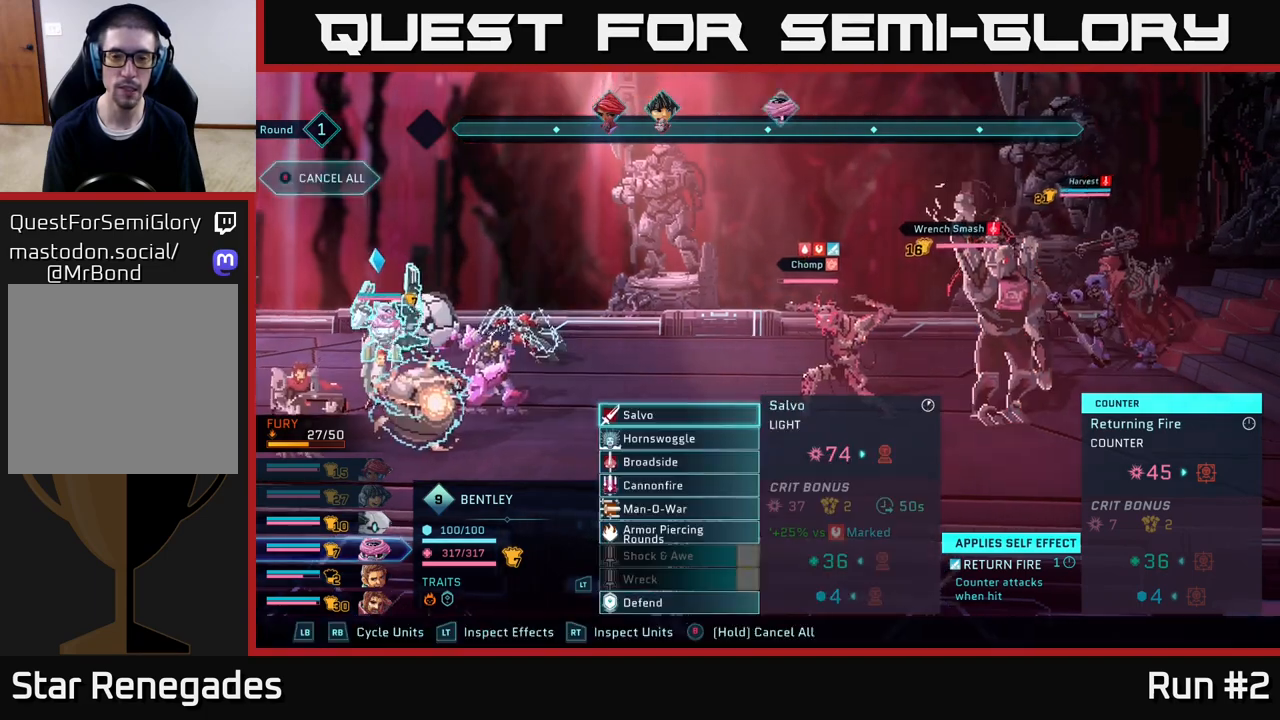
{"buttons": [], "left_stick": "down", "right_stick": "center", "events": [[100, "B", "up"], [300, "left_stick", "down"]]}
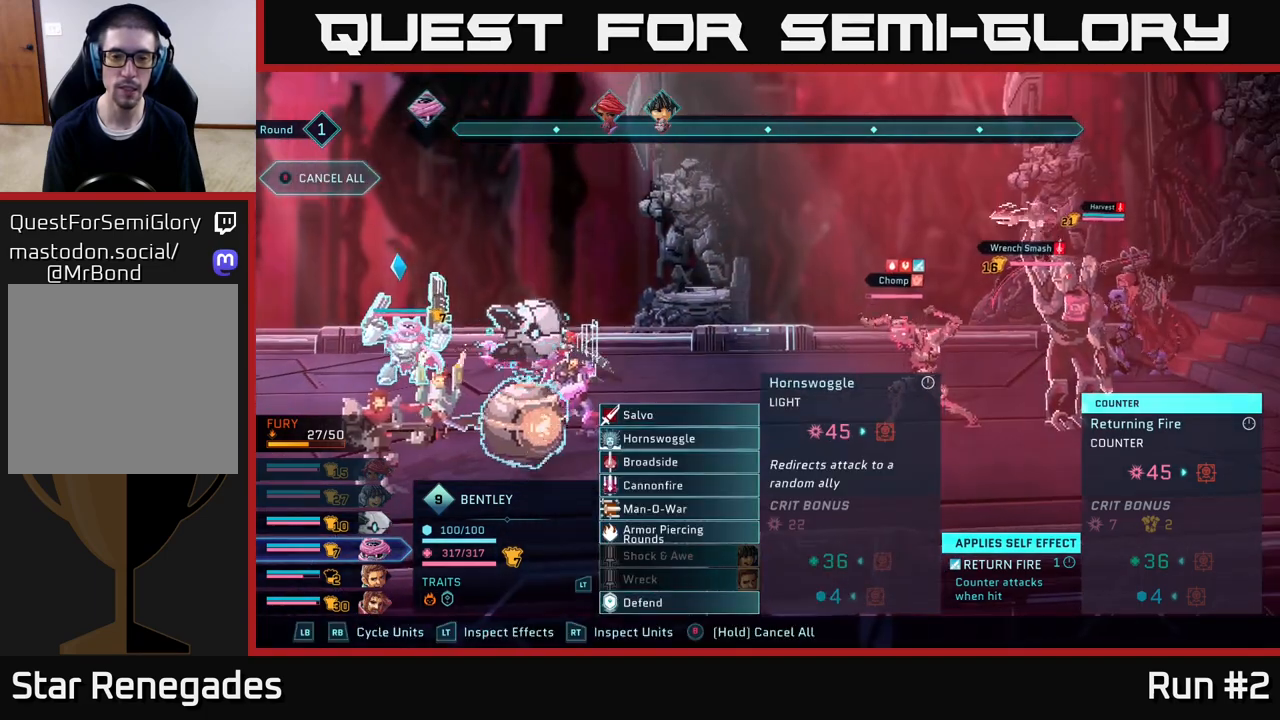
{"buttons": [], "left_stick": "center", "right_stick": "center", "events": [[17, "left_stick", "center"]]}
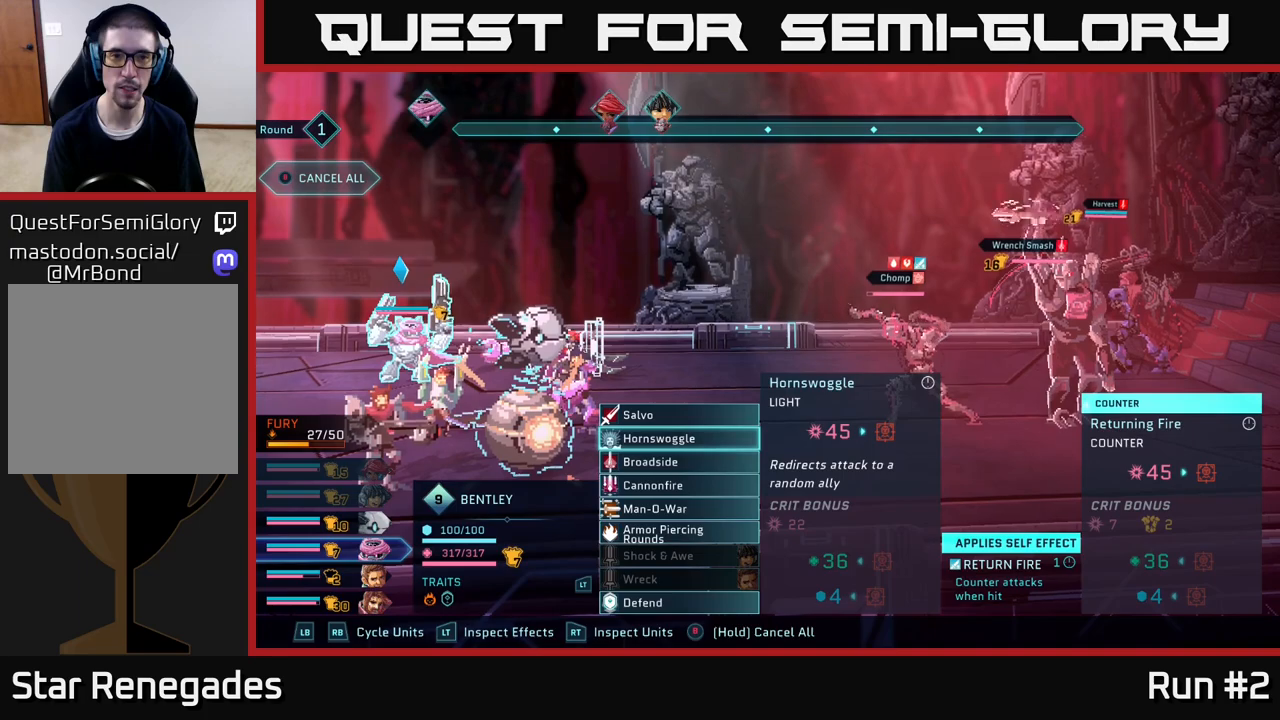
{"buttons": [], "left_stick": "center", "right_stick": "center", "events": [[17, "left_stick", "up"], [217, "left_stick", "center"]]}
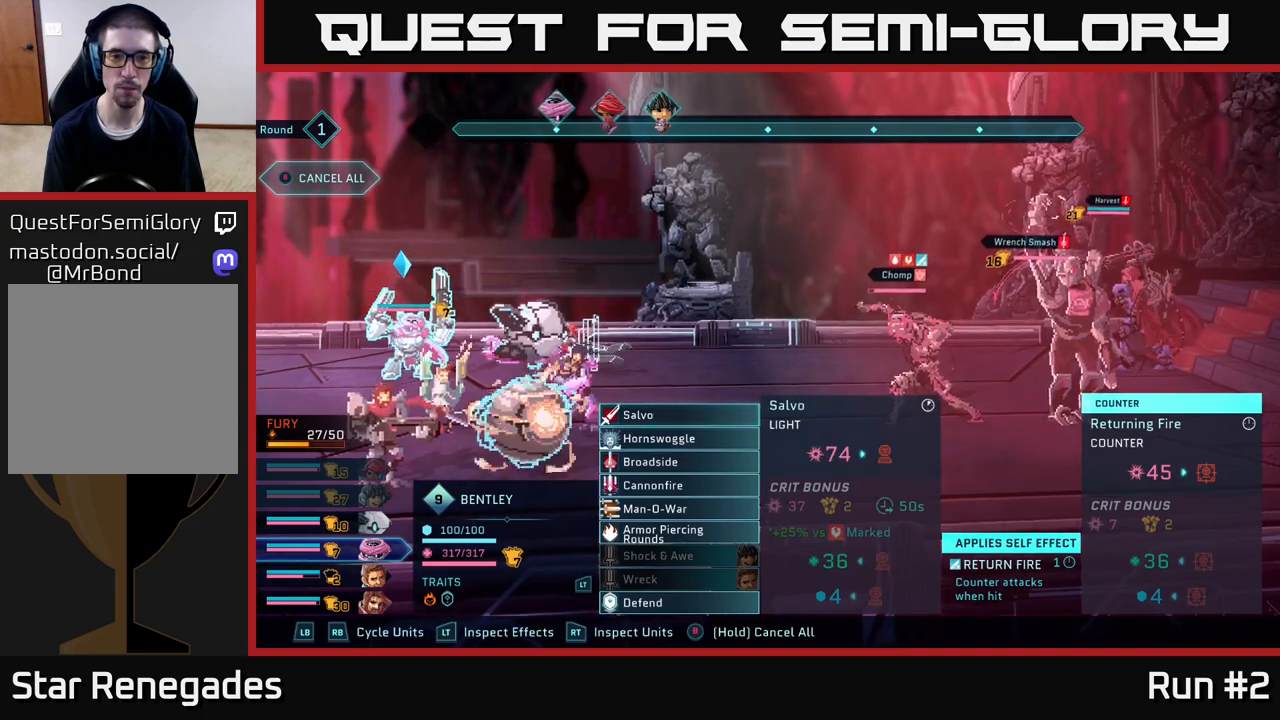
{"buttons": [], "left_stick": "center", "right_stick": "center", "events": []}
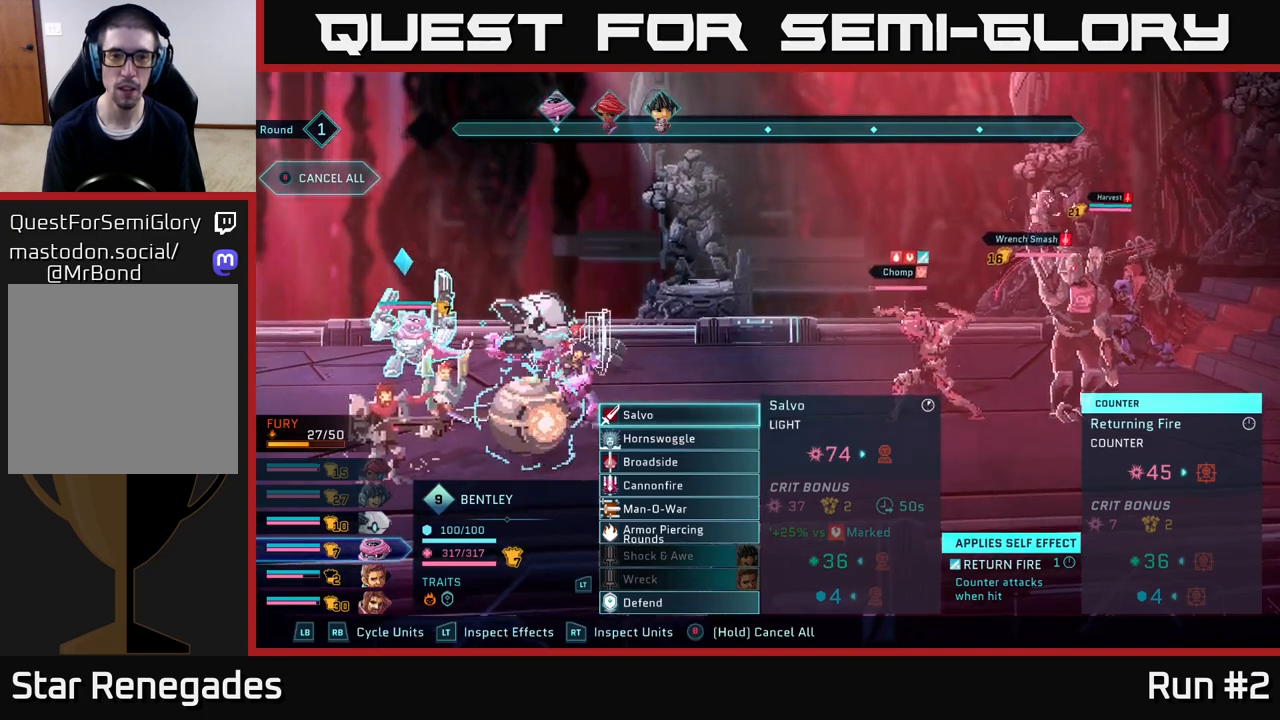
{"buttons": [], "left_stick": "down", "right_stick": "center", "events": [[67, "A", "down"], [183, "A", "up"], [483, "left_stick", "down"]]}
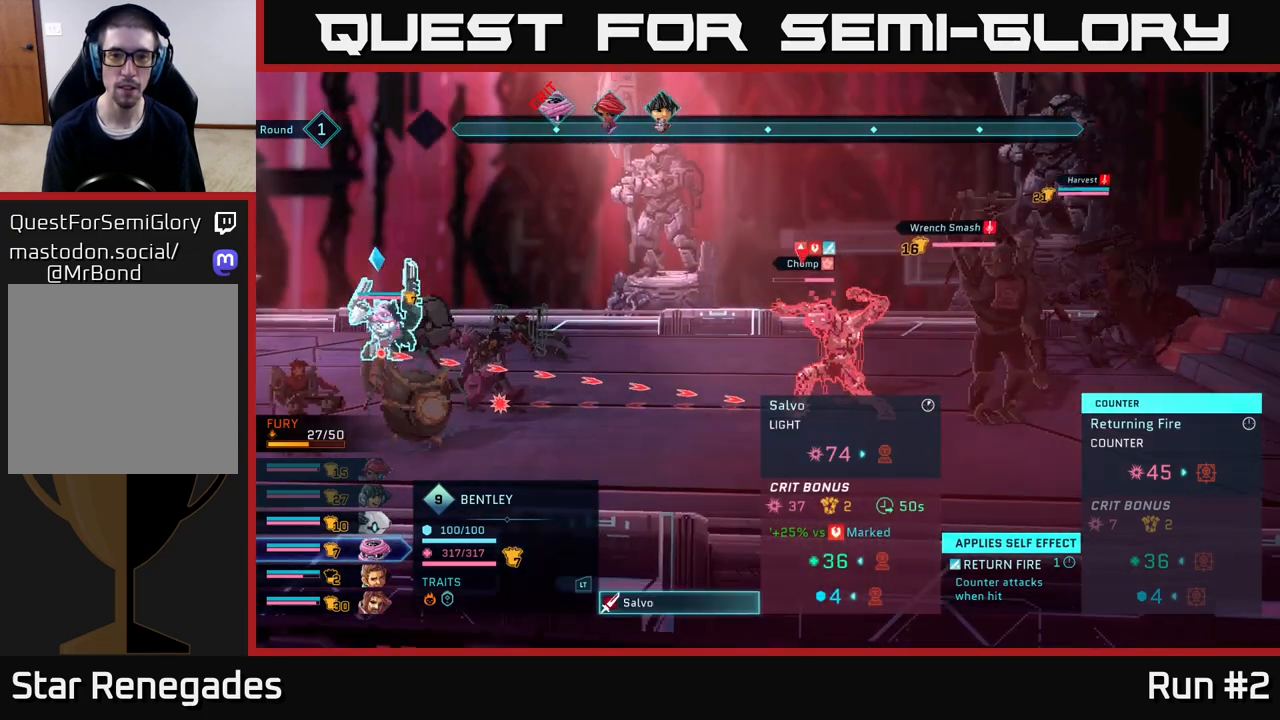
{"buttons": [], "left_stick": "center", "right_stick": "center", "events": [[183, "left_stick", "center"], [300, "B", "down"], [367, "B", "up"]]}
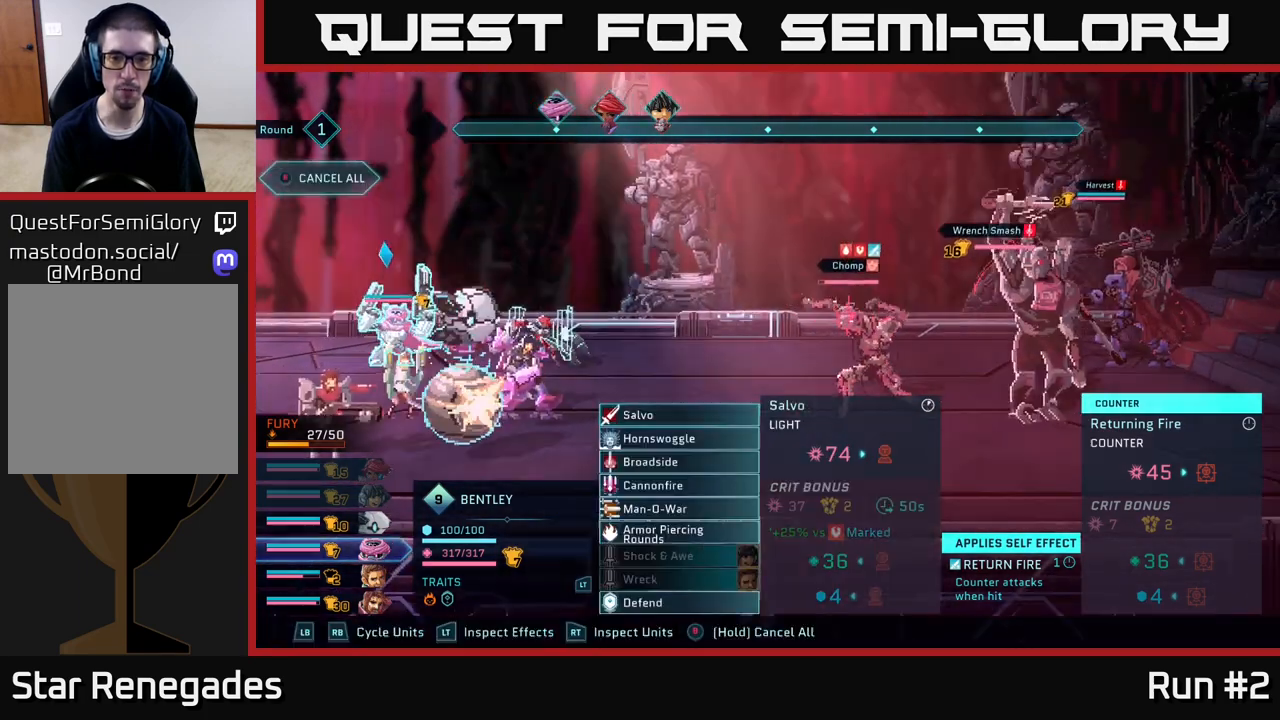
{"buttons": [], "left_stick": "center", "right_stick": "center", "events": [[100, "left_stick", "down"], [300, "left_stick", "center"]]}
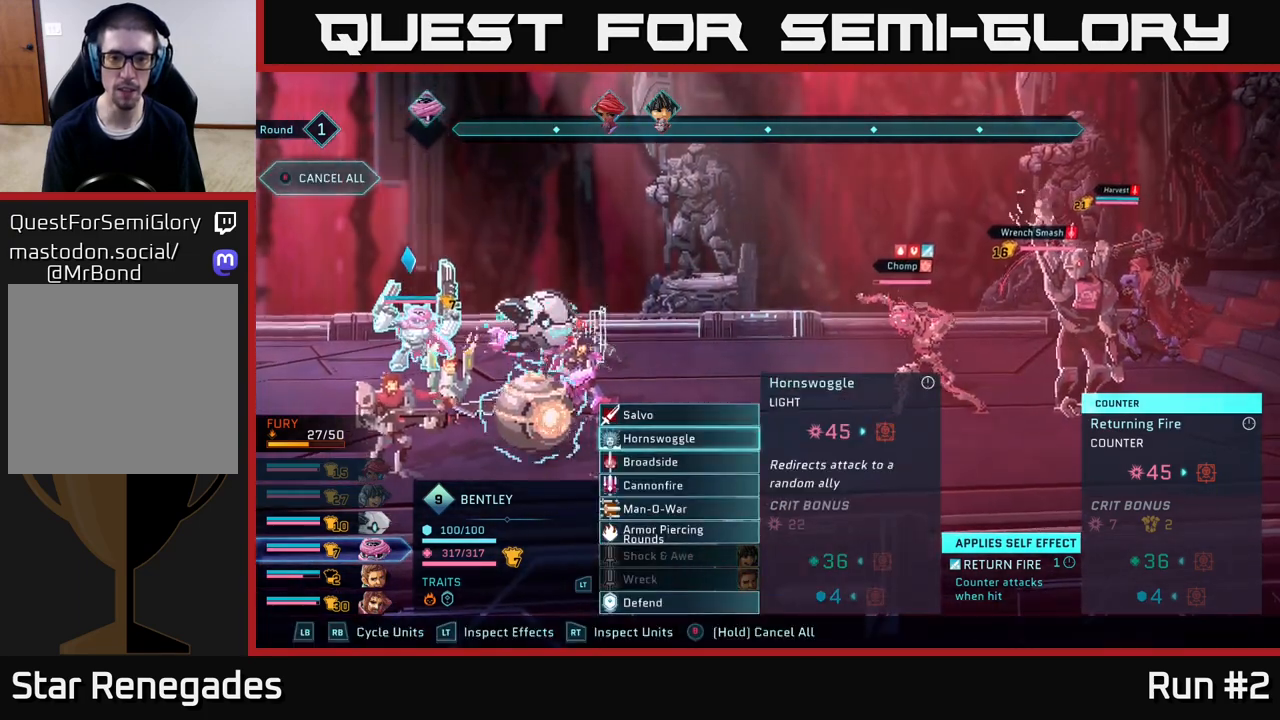
{"buttons": ["A"], "left_stick": "center", "right_stick": "center", "events": [[33, "left_stick", "down"], [233, "left_stick", "center"], [450, "A", "down"]]}
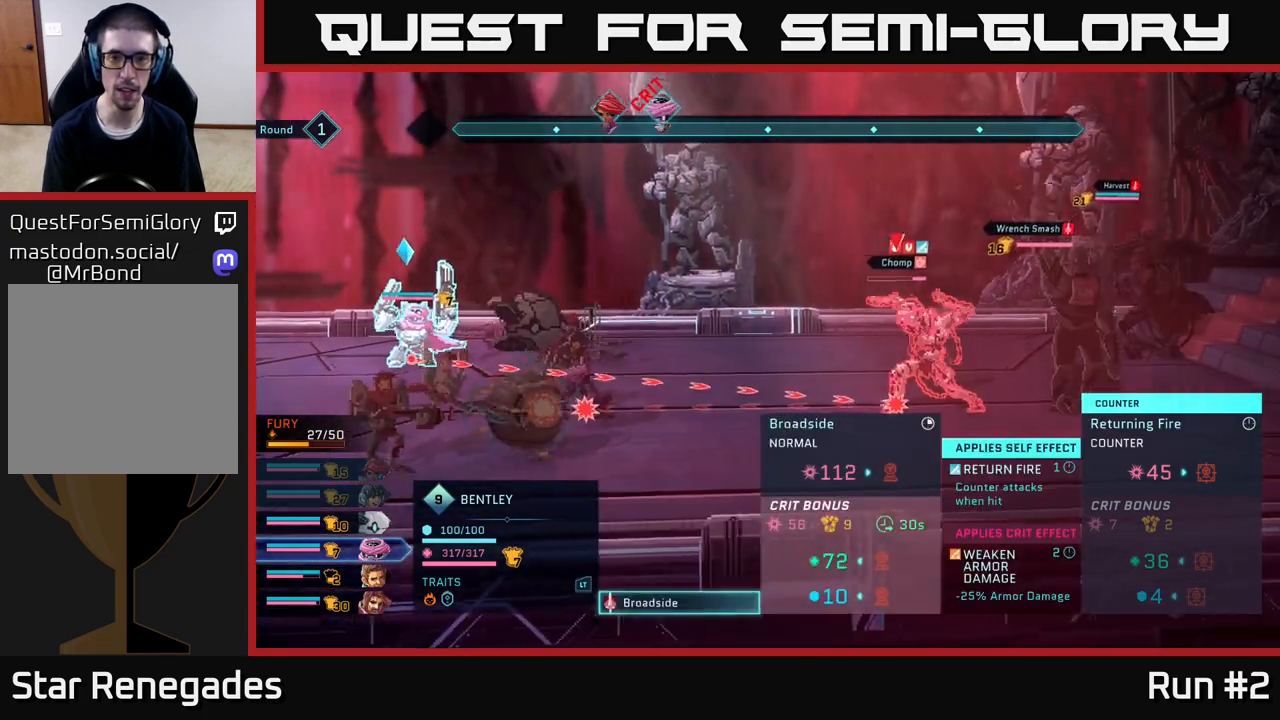
{"buttons": [], "left_stick": "center", "right_stick": "center", "events": [[33, "A", "up"]]}